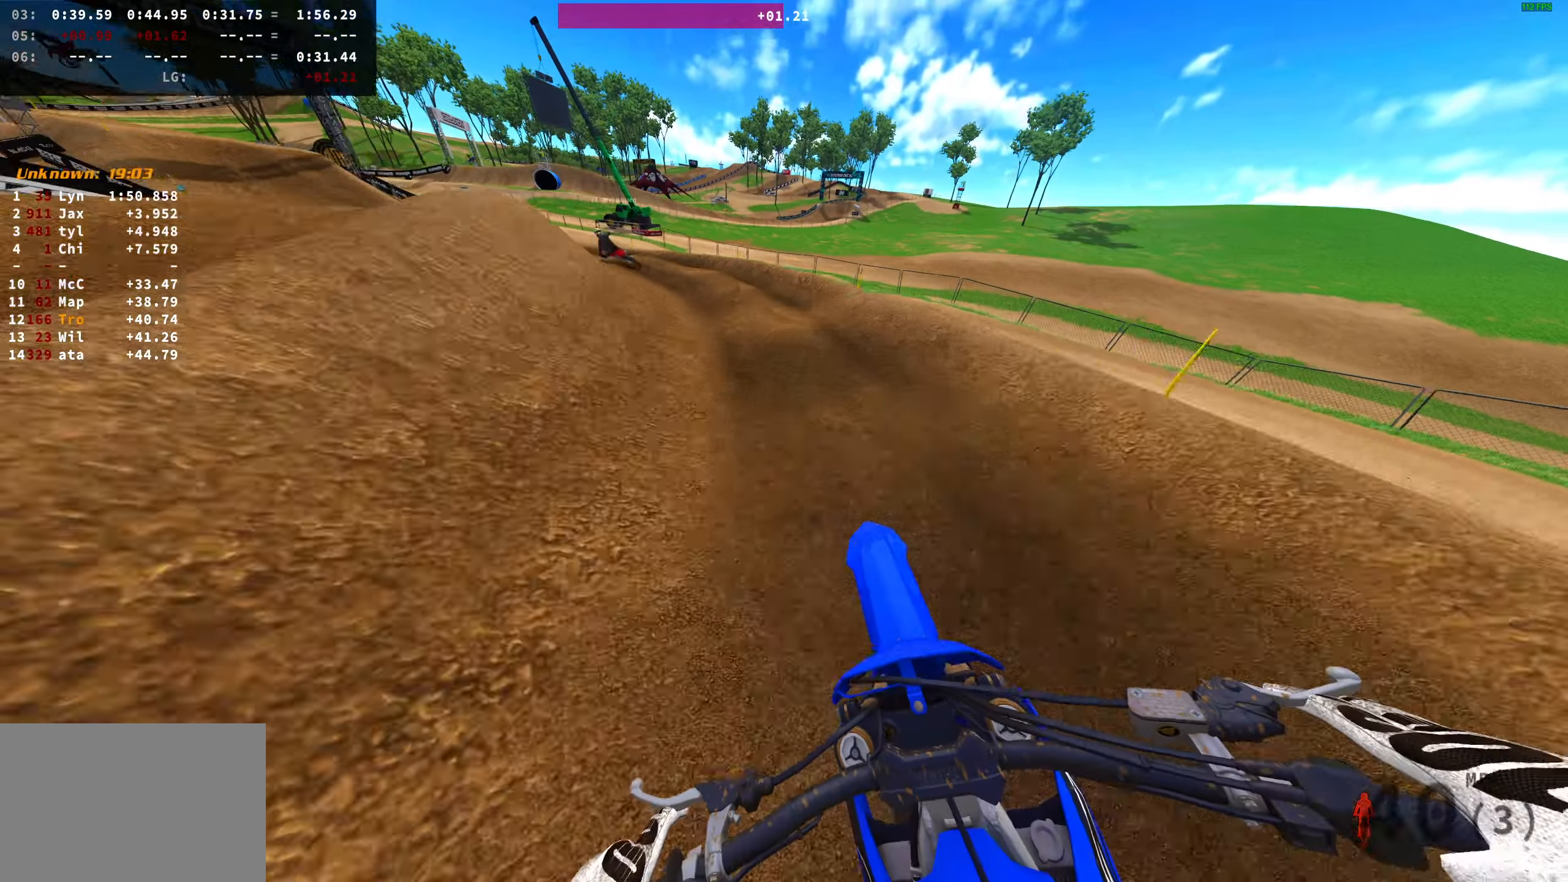
Gameplay with a controller (PlayStation layout); each line is a JSON object with the inputs held at the frame after it. "button_events" lists button changes between this image and that frame as [ms after this image, input, new state], when the widget could be followed in between (sticks are given only as held states).
{"buttons": [], "left_stick": "left", "right_stick": "right", "button_events": [[33, "R2", "down"], [167, "R2", "up"], [317, "R2", "down"], [450, "R2", "up"]]}
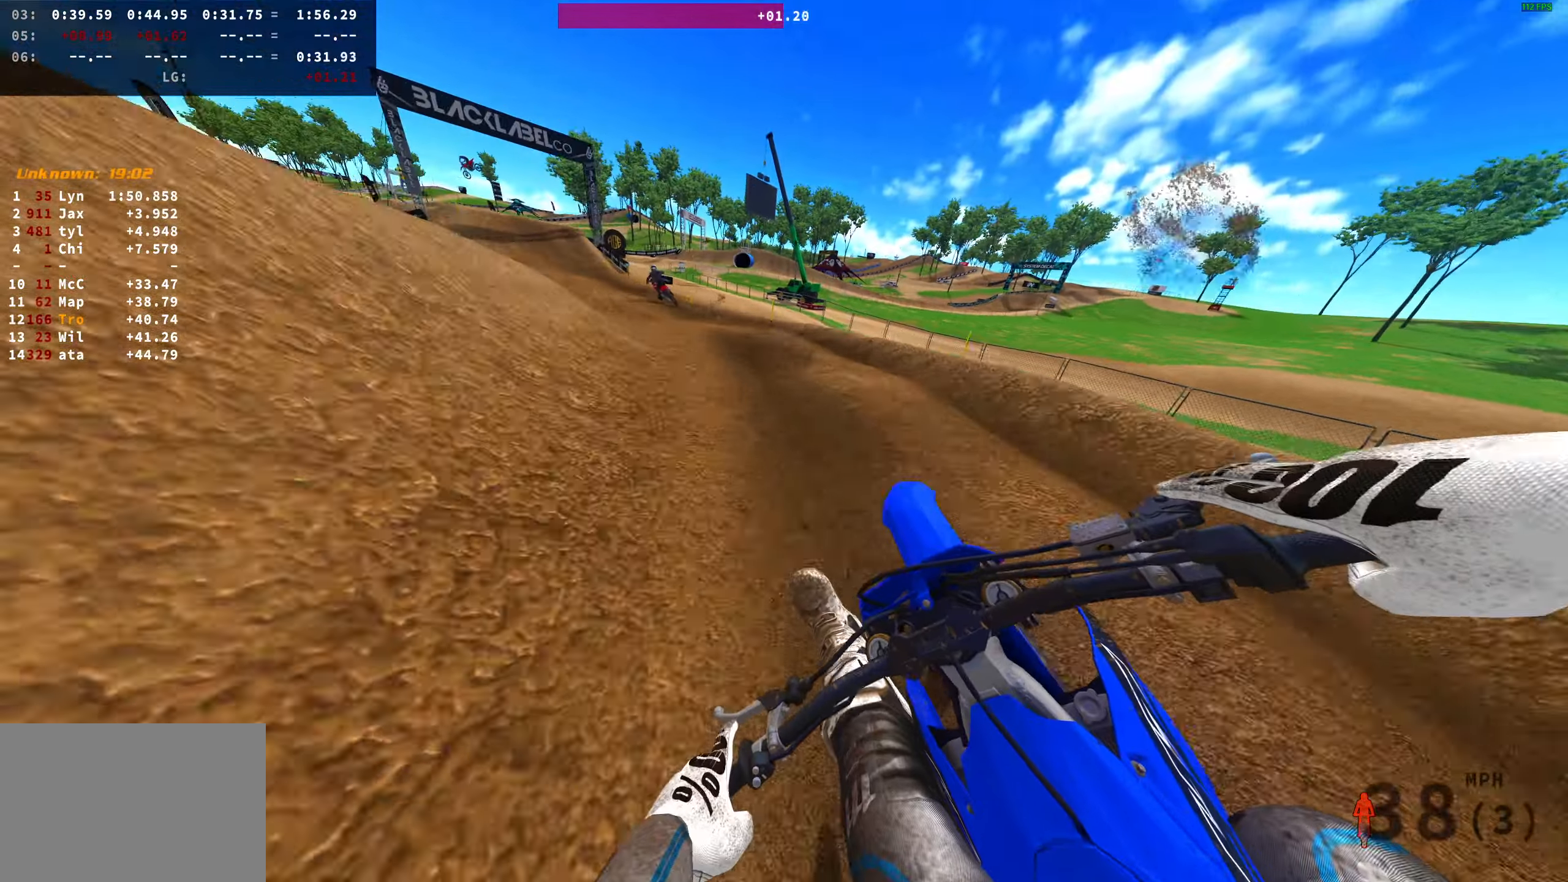
{"buttons": ["R2"], "left_stick": "left", "right_stick": "right", "button_events": [[117, "R2", "down"]]}
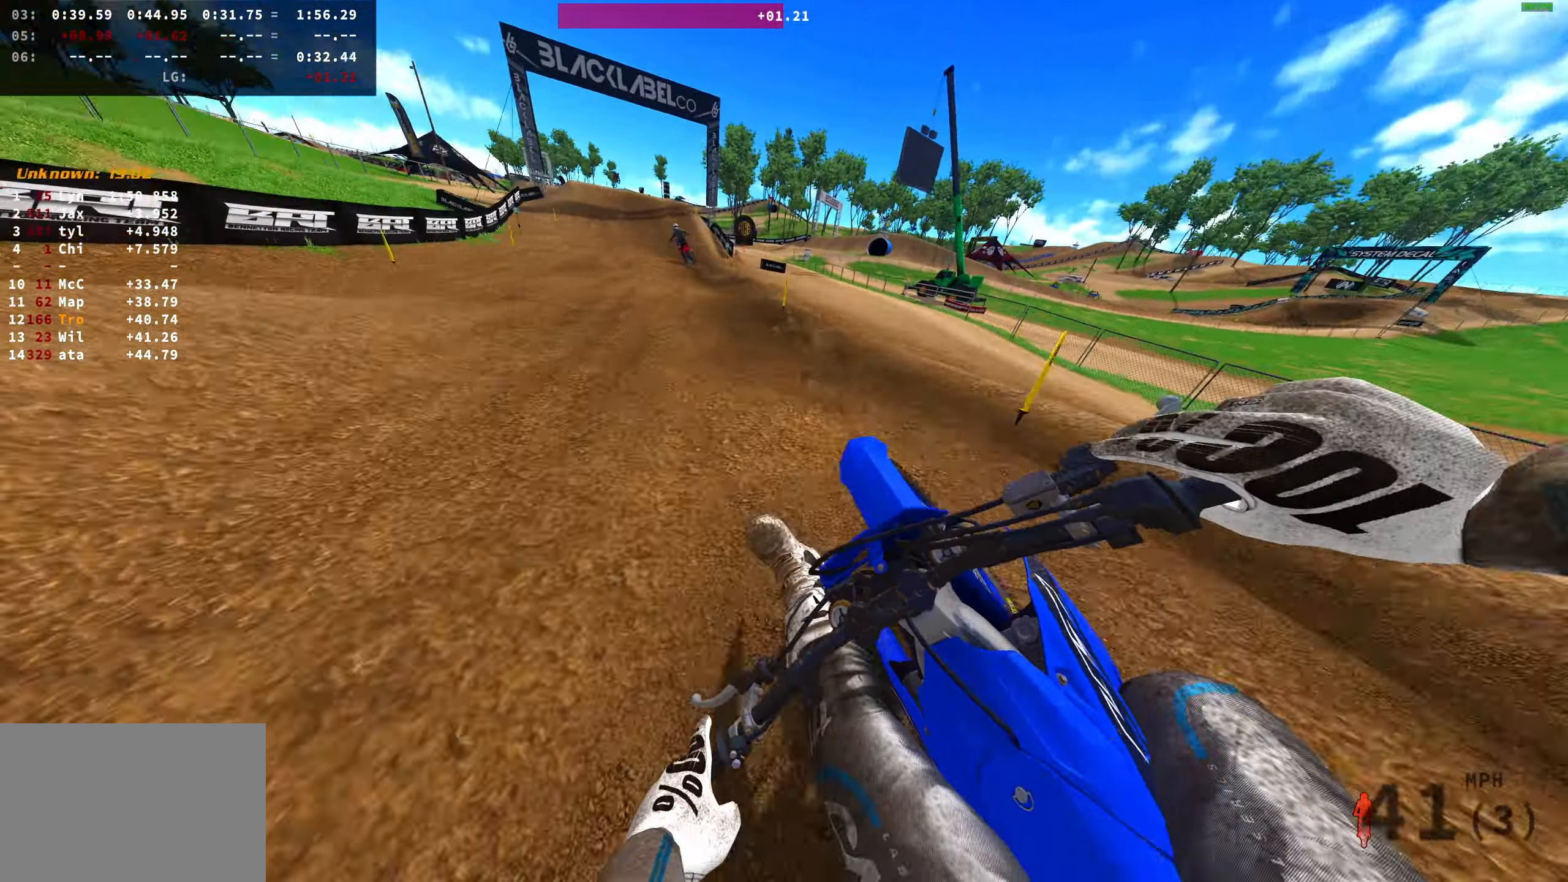
{"buttons": ["R2"], "left_stick": "left", "right_stick": "right", "button_events": []}
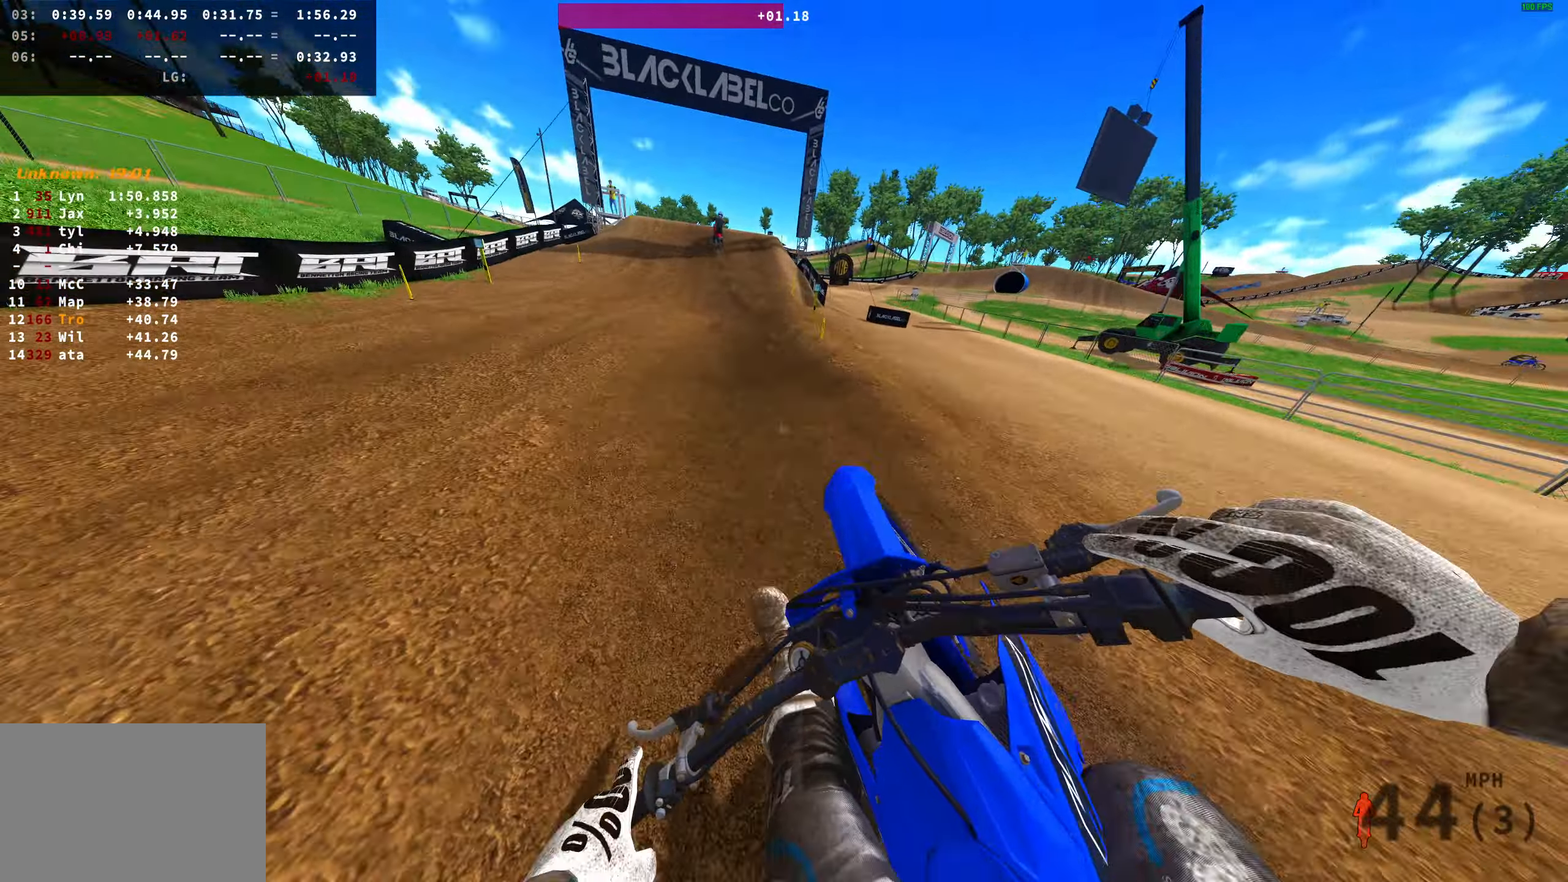
{"buttons": ["R2"], "left_stick": "center", "right_stick": "right", "button_events": []}
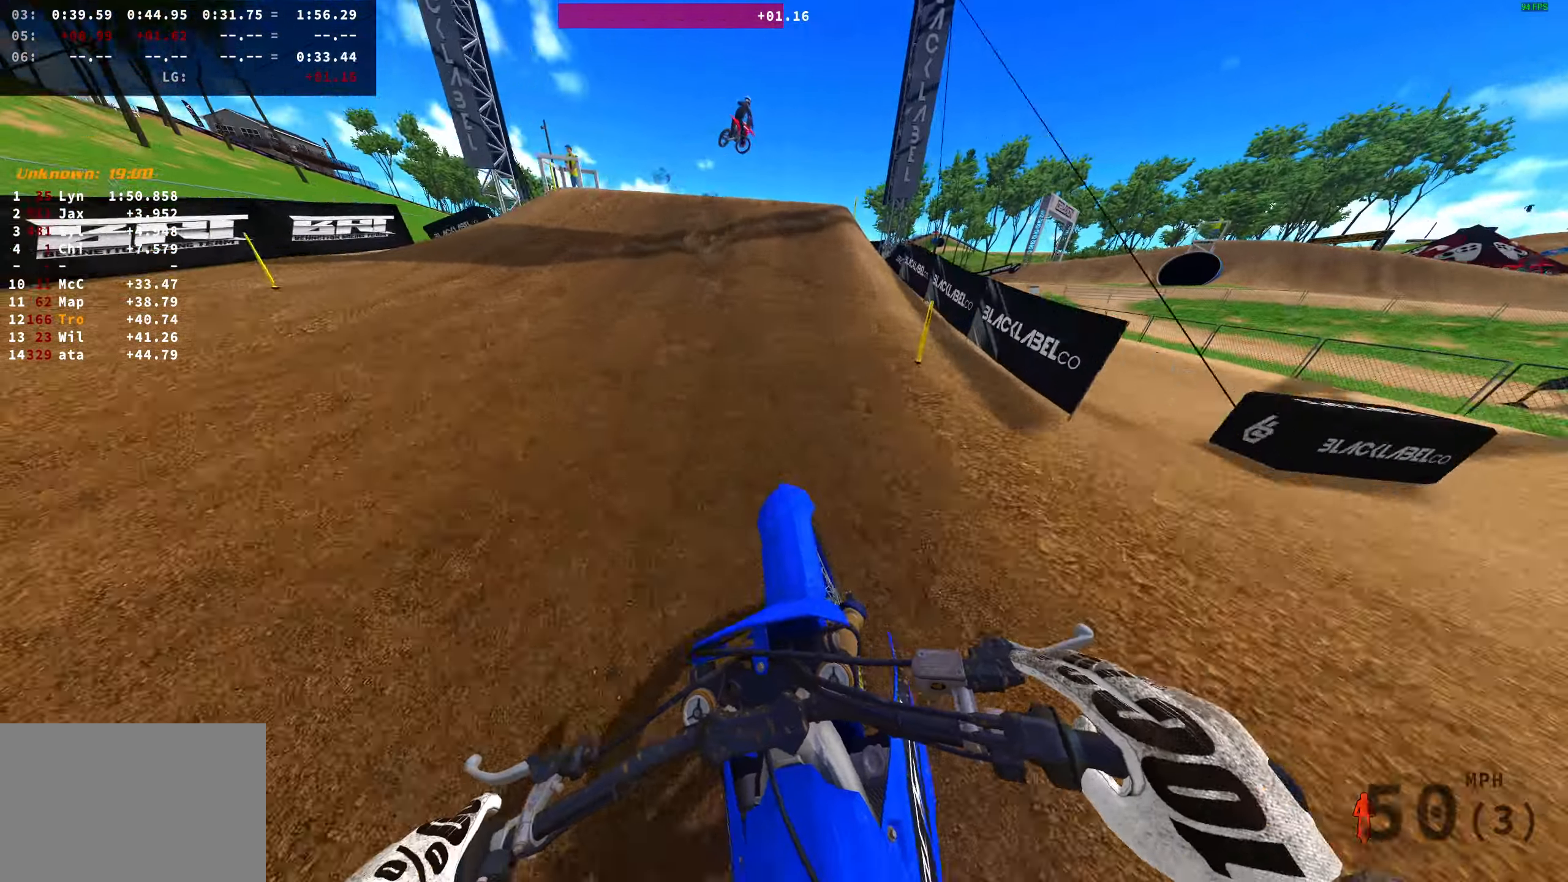
{"buttons": [], "left_stick": "center", "right_stick": "center", "button_events": [[217, "R2", "up"]]}
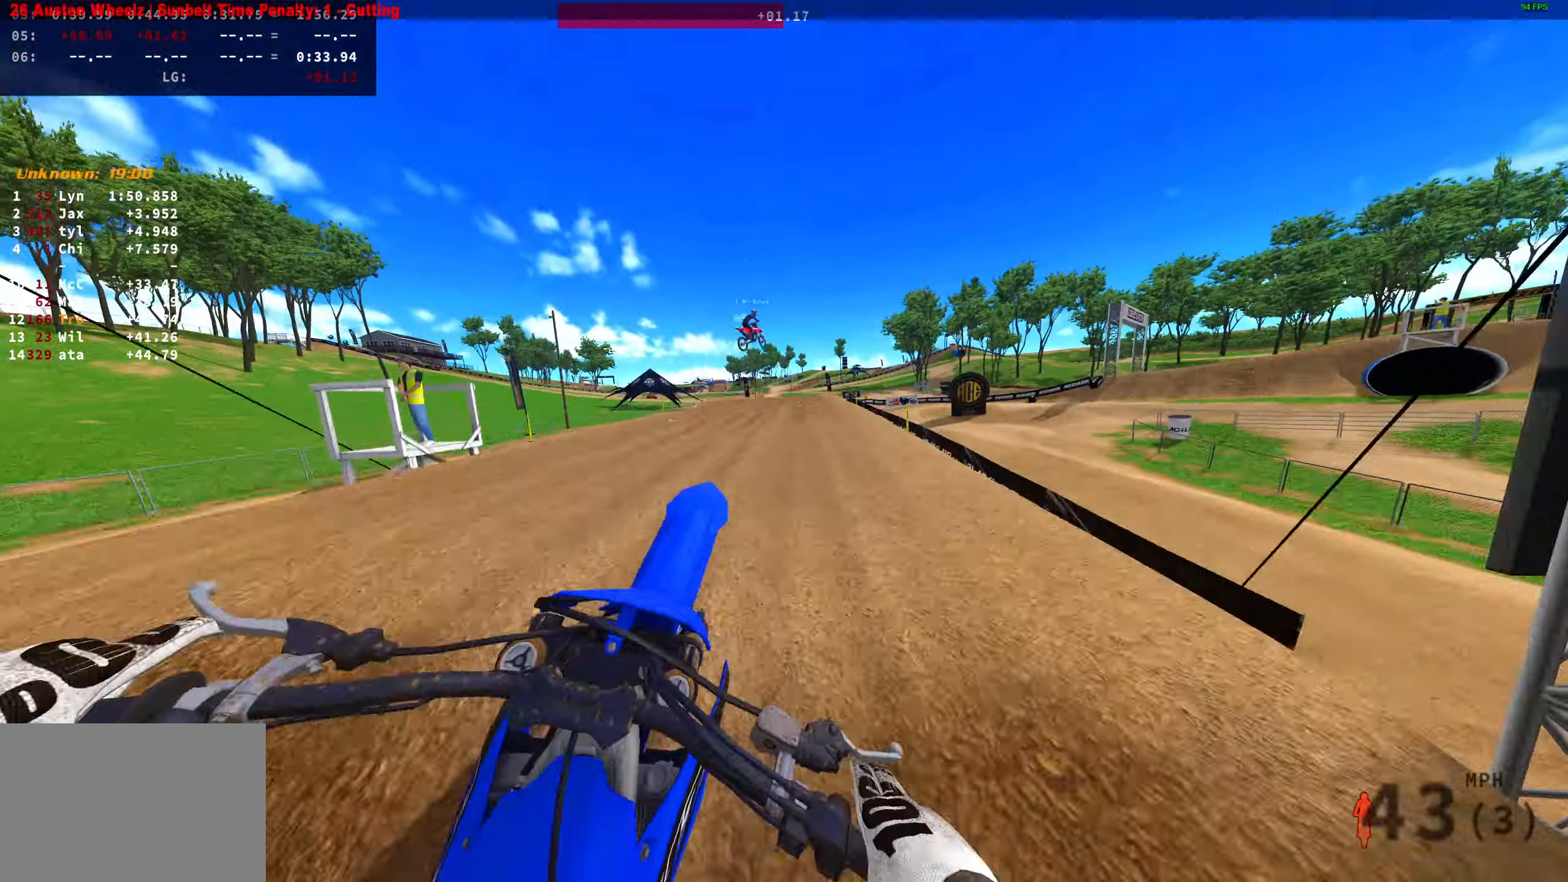
{"buttons": [], "left_stick": "center", "right_stick": "center", "button_events": []}
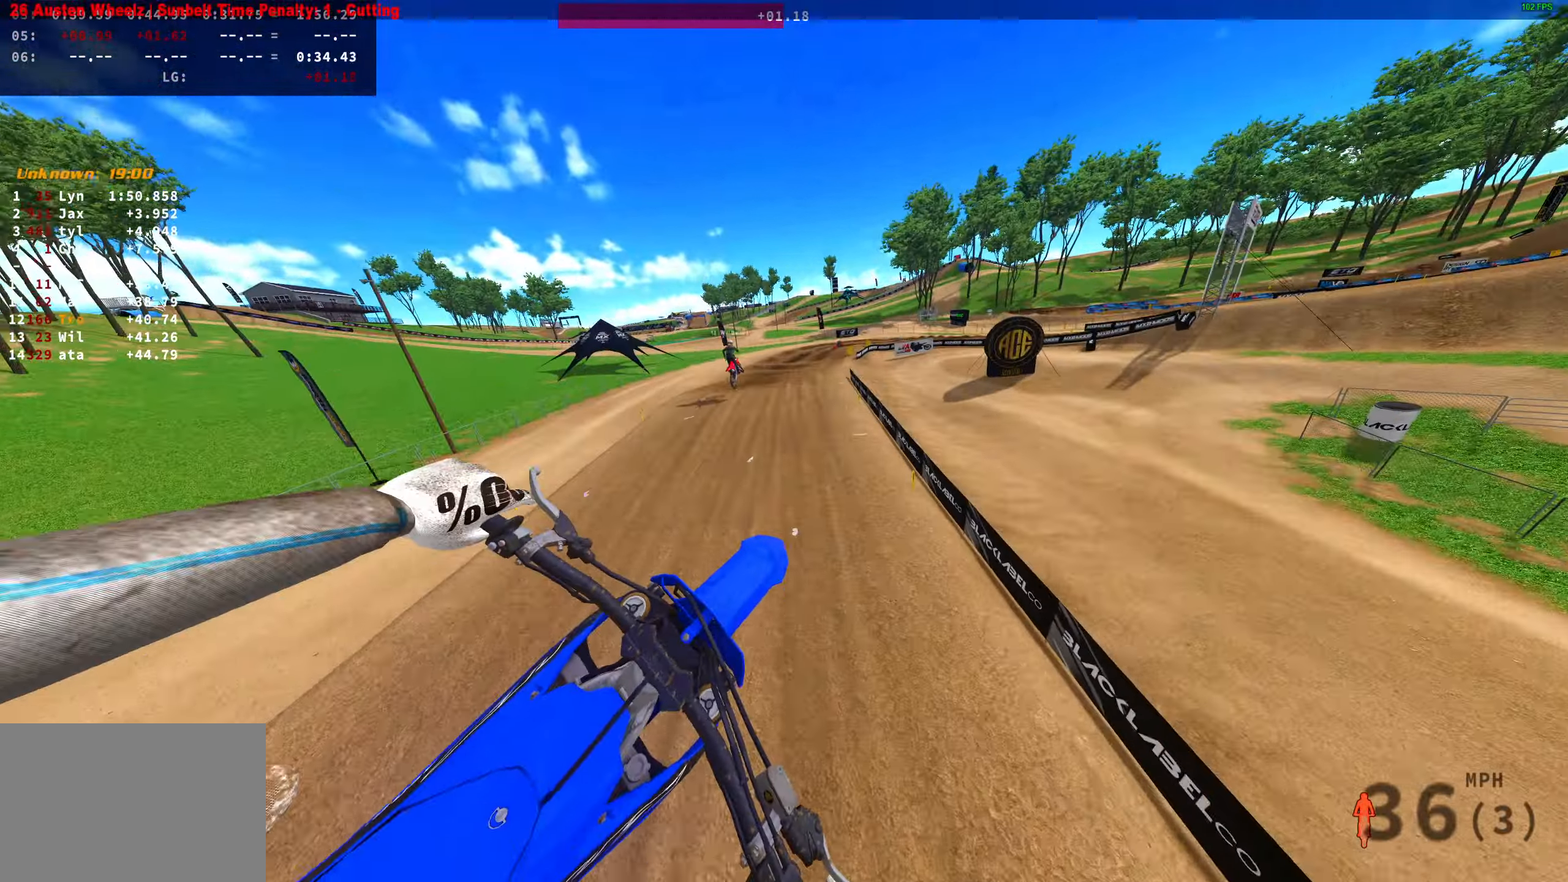
{"buttons": ["R2"], "left_stick": "center", "right_stick": "up-right", "button_events": [[100, "R2", "down"]]}
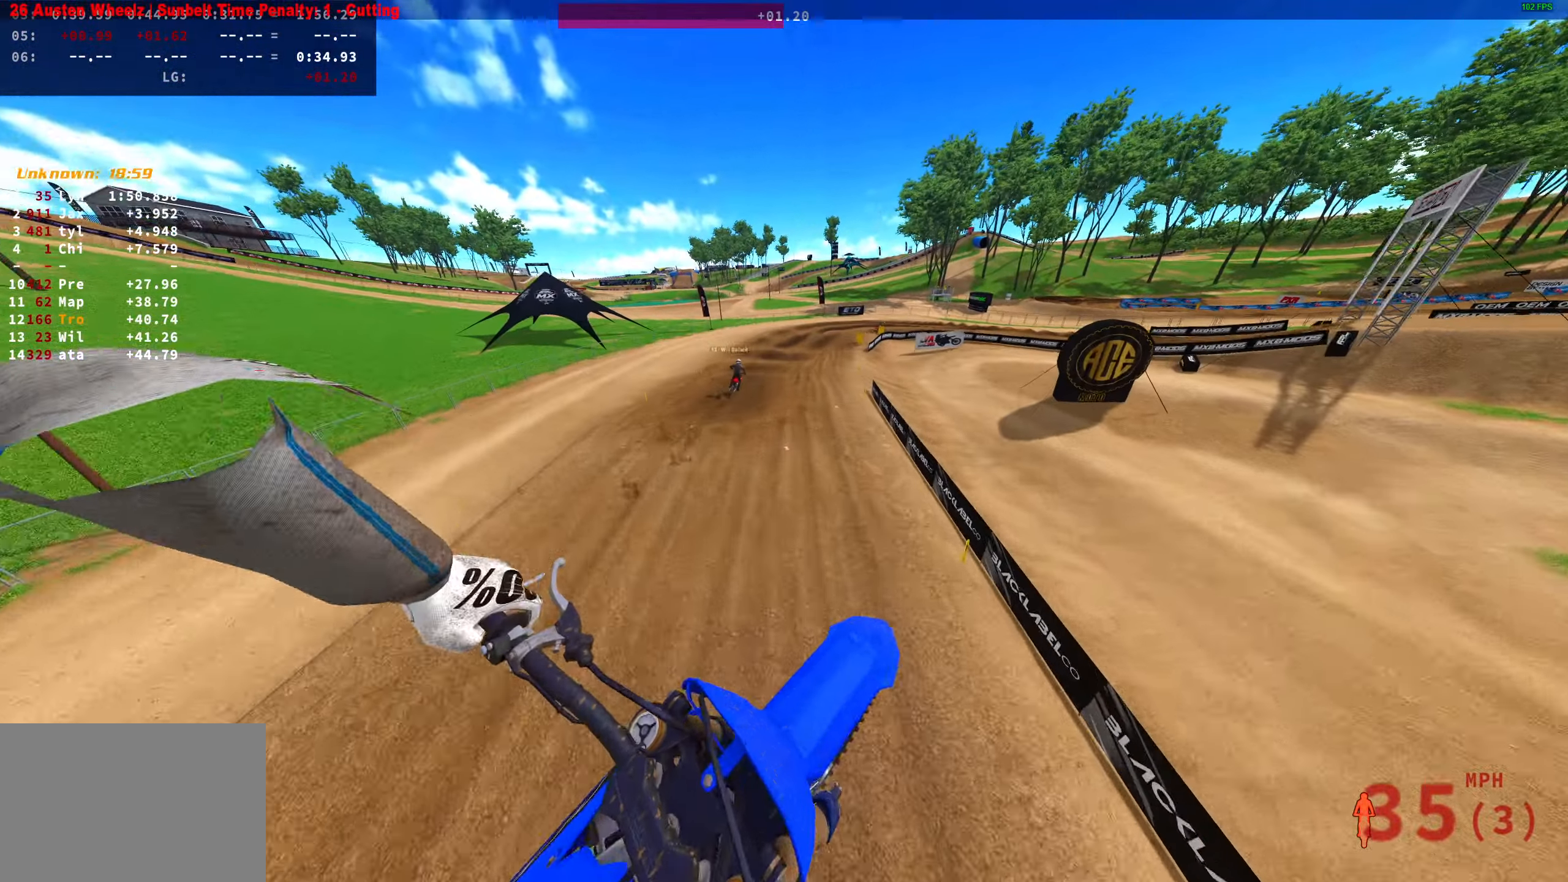
{"buttons": ["R2"], "left_stick": "right", "right_stick": "up-right", "button_events": []}